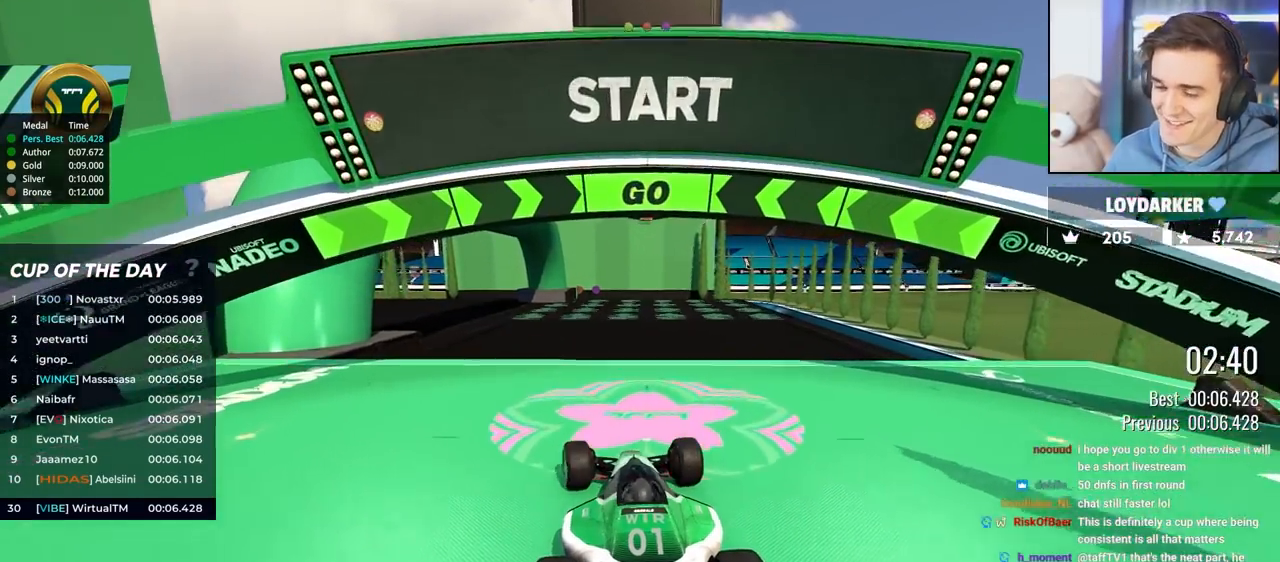
Gameplay with keyboard; each line is a JSON object with the keys held at the frame after it. "events" lists presses ("down") and releases ("up") of "brake", "down", "left", "right" and "up" between this image and that frame as [ms after this image, input, new state], when the widget could be followed in between. No other keys are recorded. Mouse input is not recorded. Key names are as the overlay labels them; some are game actions (e.g. jump) rather than physical keys.
{"keys": ["up"], "events": [[167, "left", "down"], [200, "left", "up"]]}
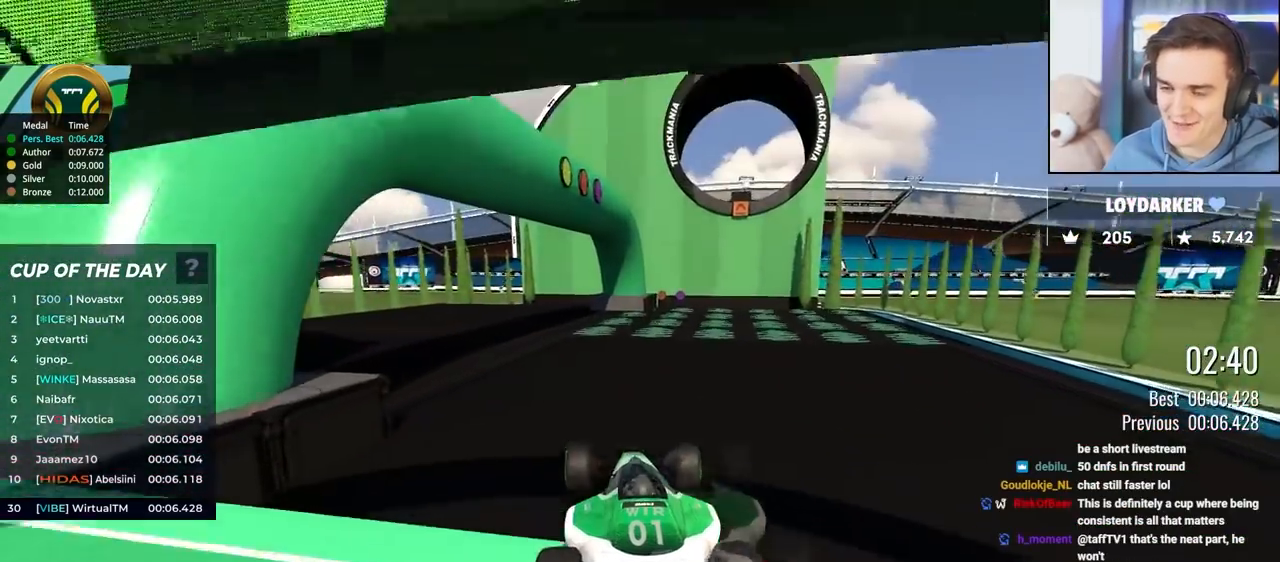
{"keys": ["up"], "events": []}
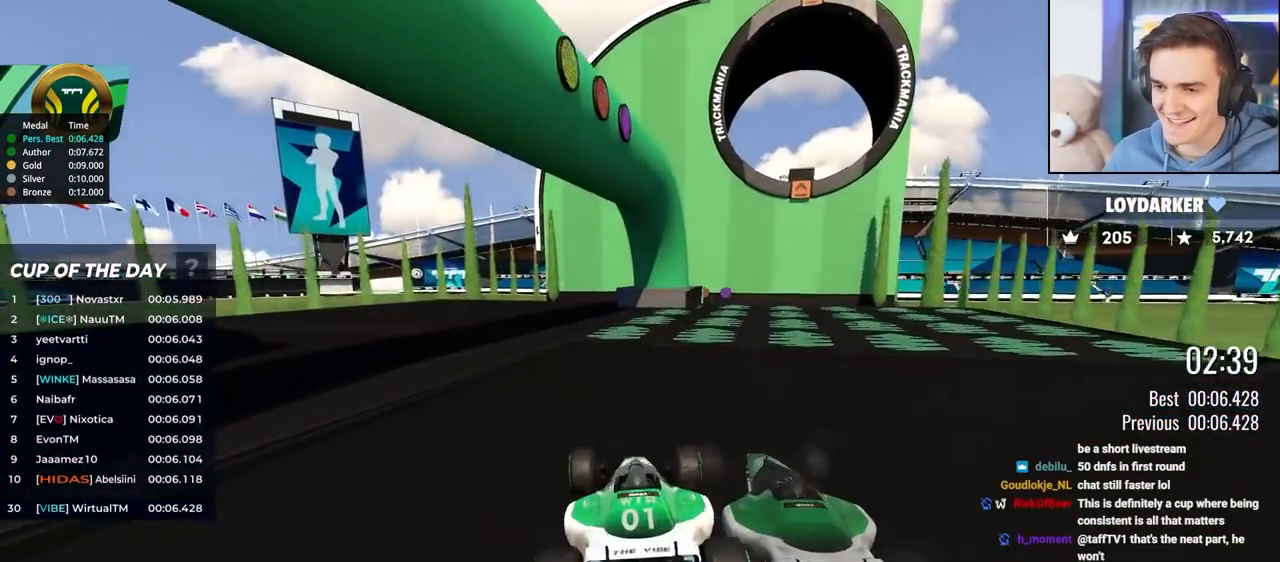
{"keys": ["up"], "events": [[383, "left", "down"], [483, "left", "up"]]}
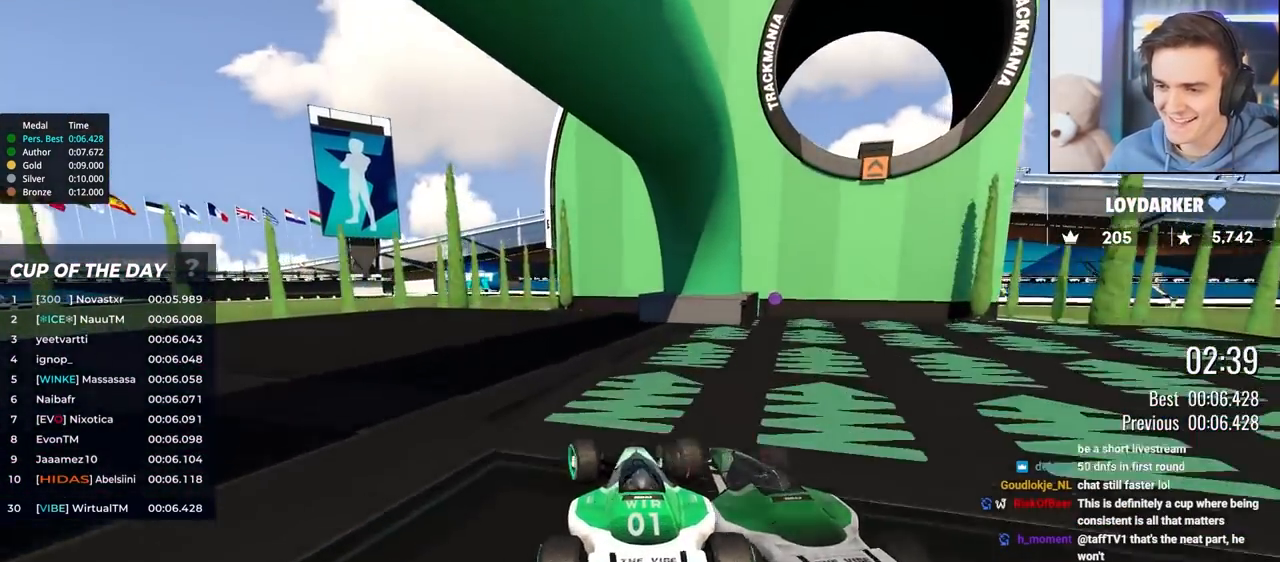
{"keys": [], "events": [[33, "brake", "down"], [67, "right", "down"], [167, "brake", "up"], [300, "right", "up"], [317, "up", "up"]]}
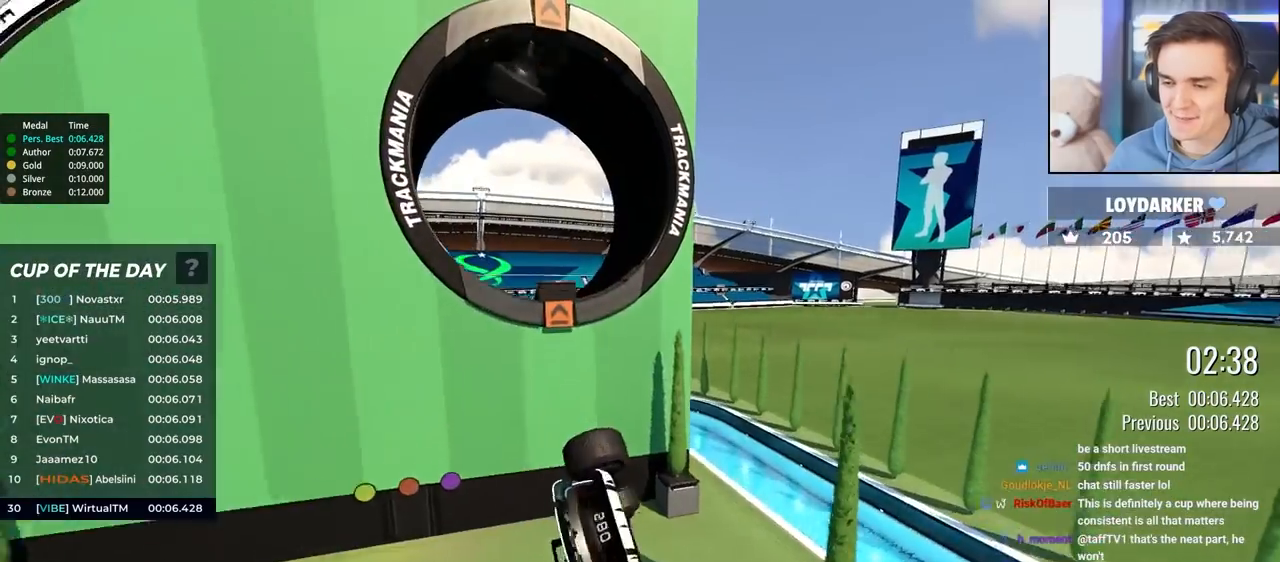
{"keys": ["up"], "events": [[133, "up", "down"]]}
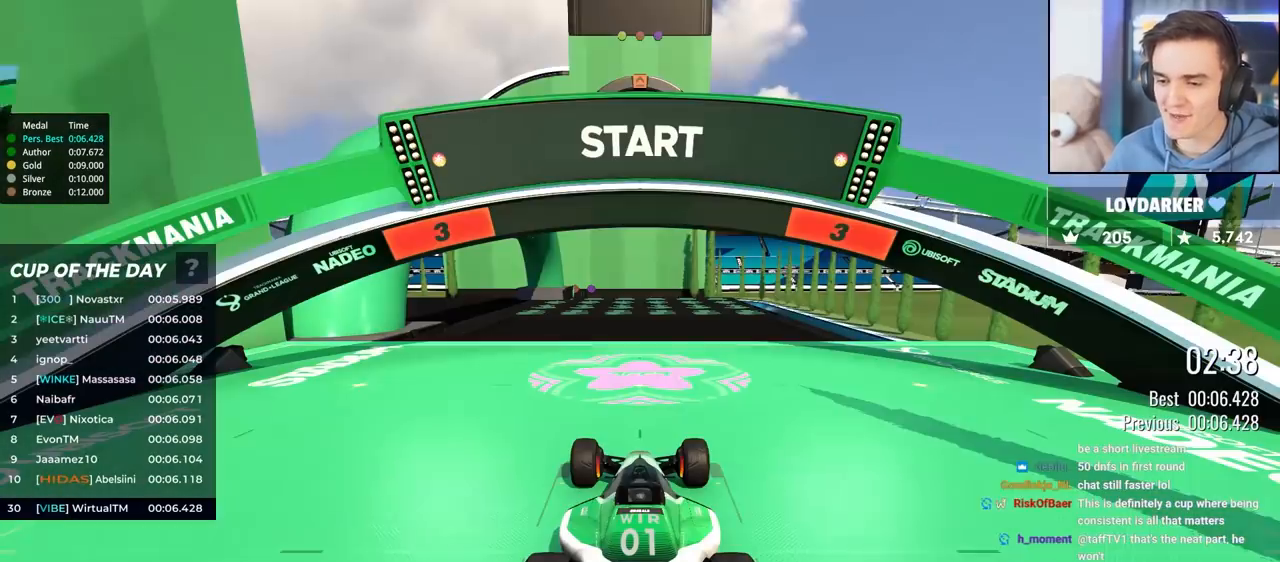
{"keys": ["up"], "events": []}
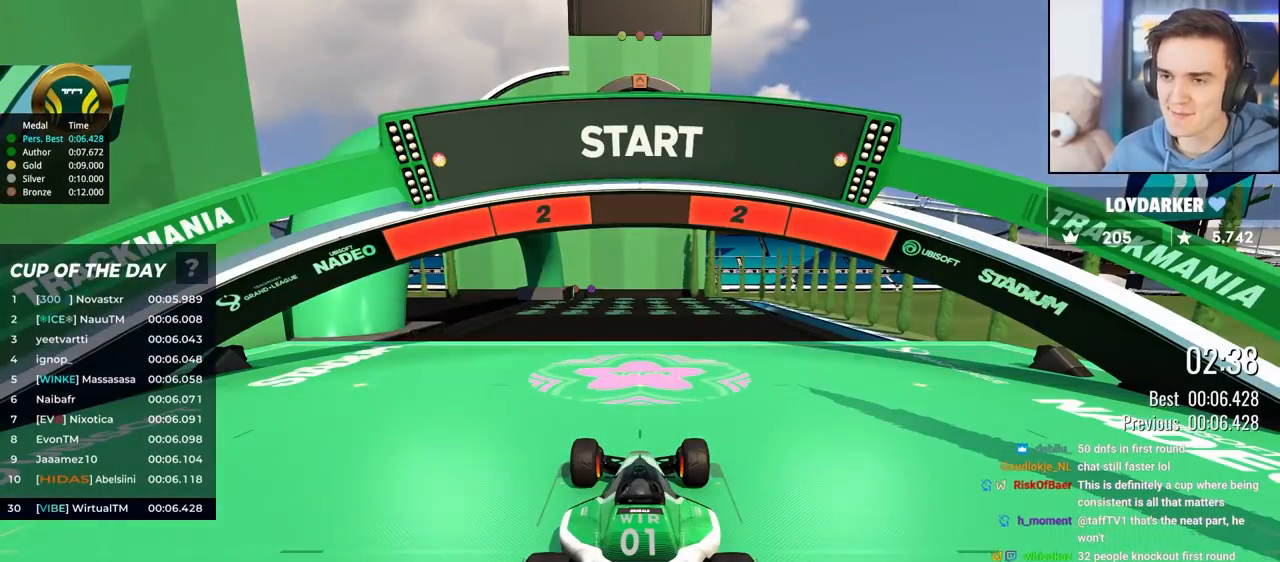
{"keys": ["up"], "events": [[117, "left", "down"], [217, "left", "up"]]}
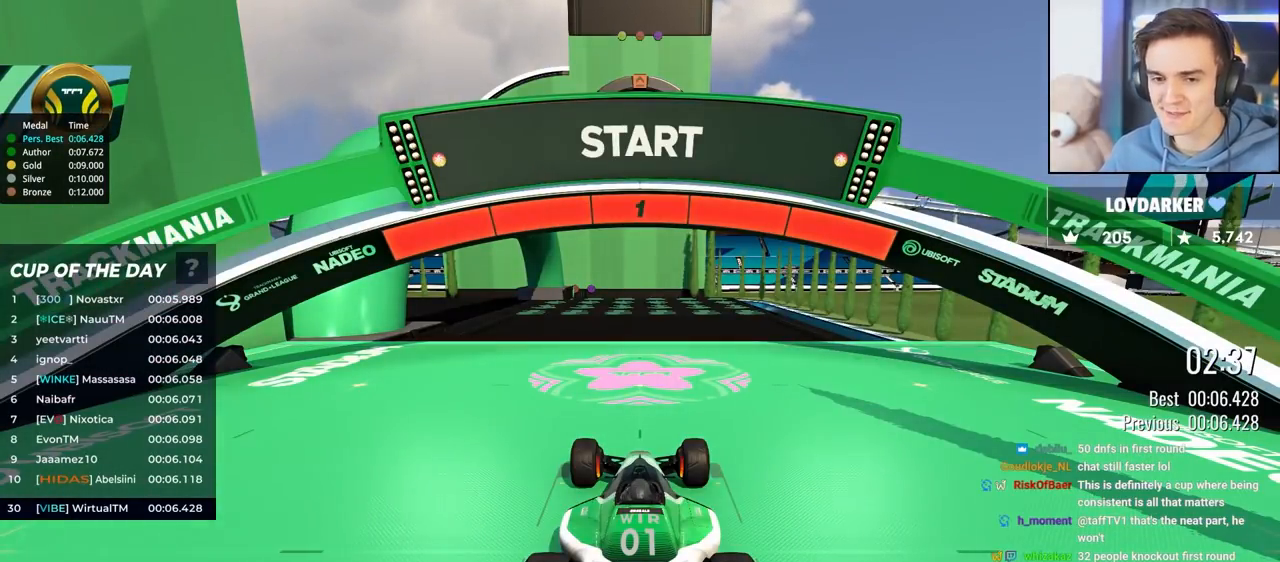
{"keys": ["up"], "events": []}
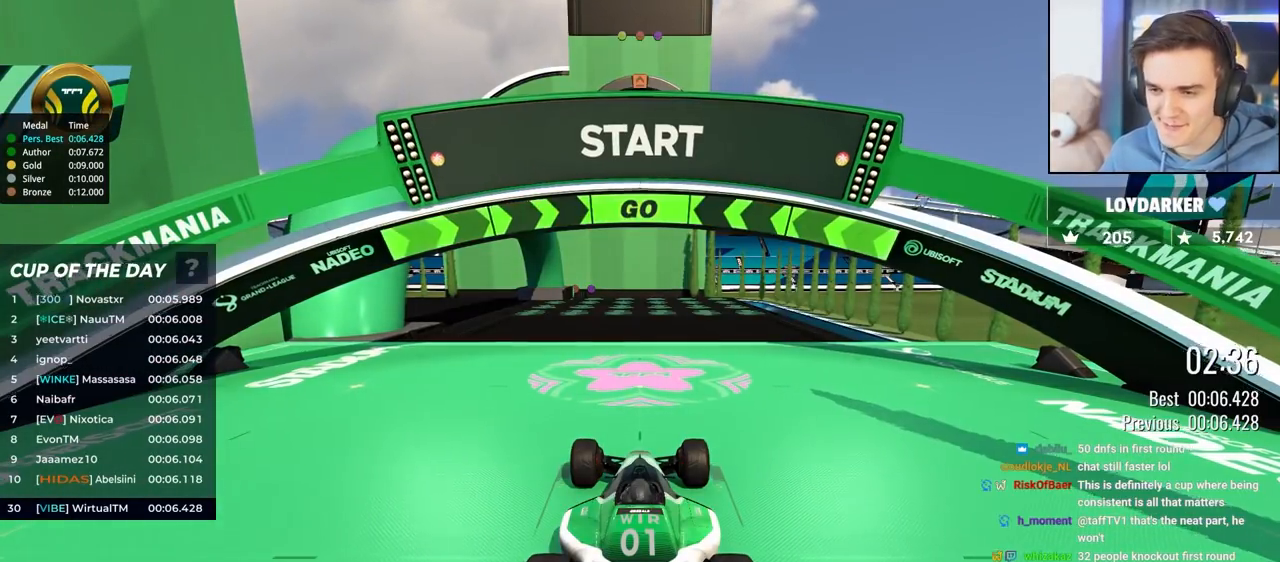
{"keys": ["up"], "events": [[283, "left", "down"], [333, "left", "up"], [433, "left", "down"], [483, "left", "up"]]}
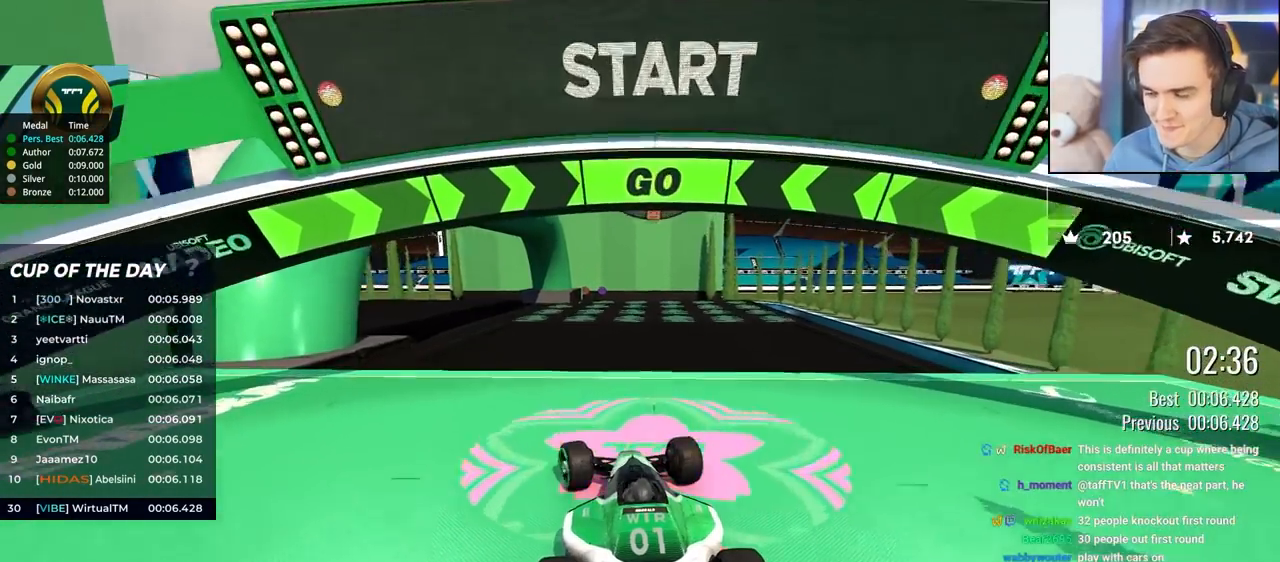
{"keys": ["up"], "events": []}
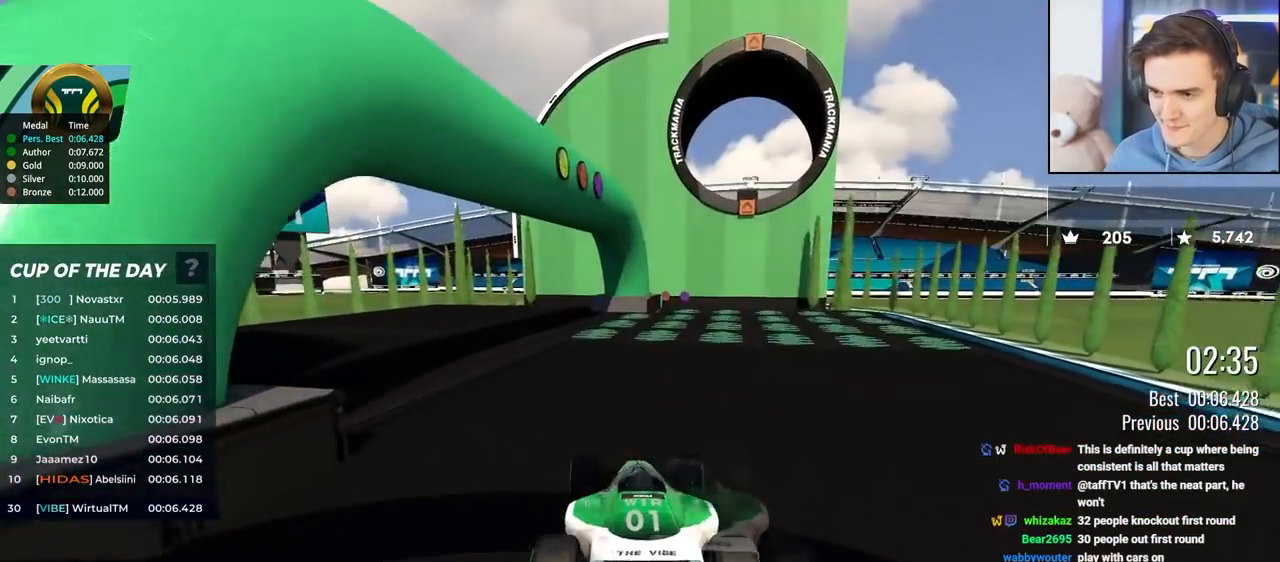
{"keys": ["up"], "events": []}
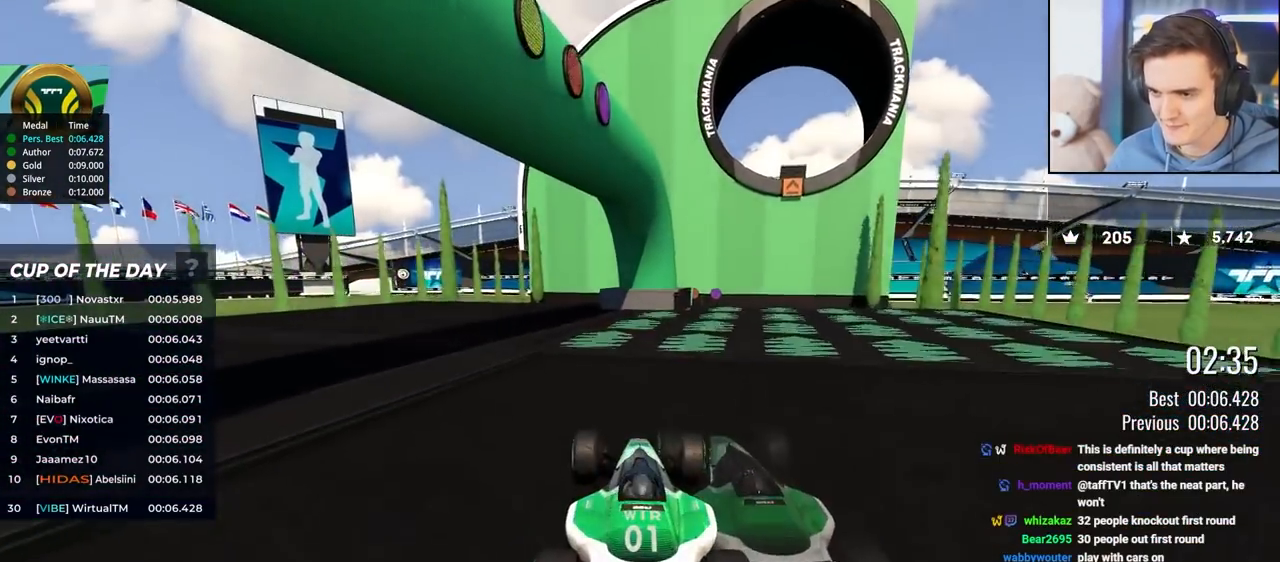
{"keys": ["brake", "right", "up"], "events": [[150, "left", "down"], [250, "left", "up"], [433, "brake", "down"], [433, "right", "down"]]}
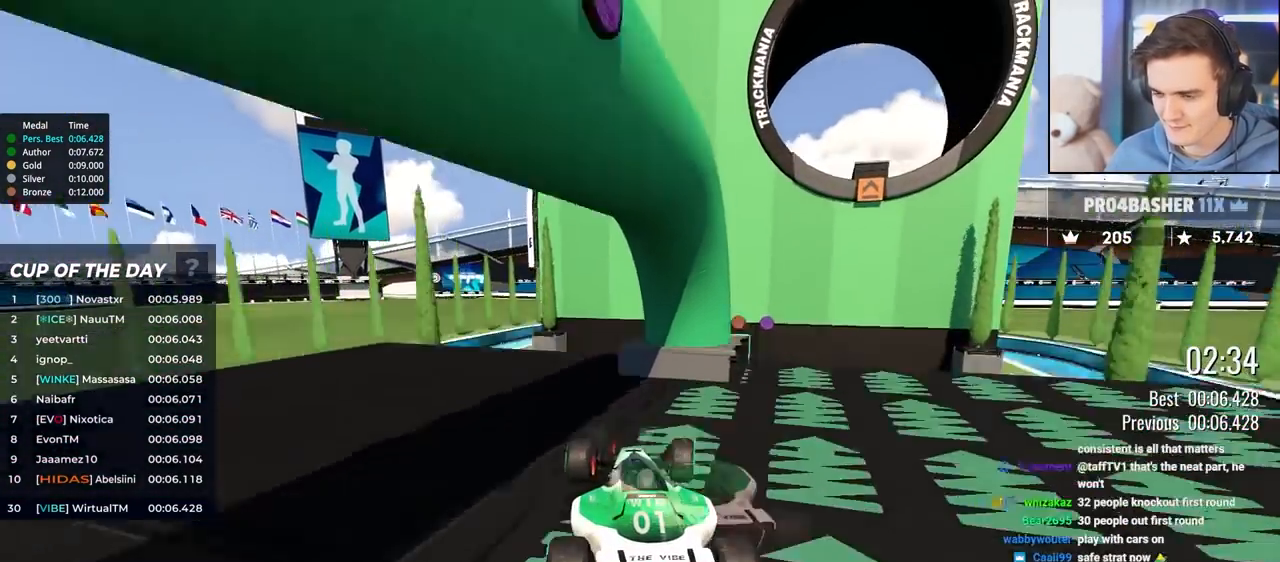
{"keys": ["left"], "events": [[133, "brake", "up"], [133, "right", "up"], [217, "up", "up"], [483, "left", "down"]]}
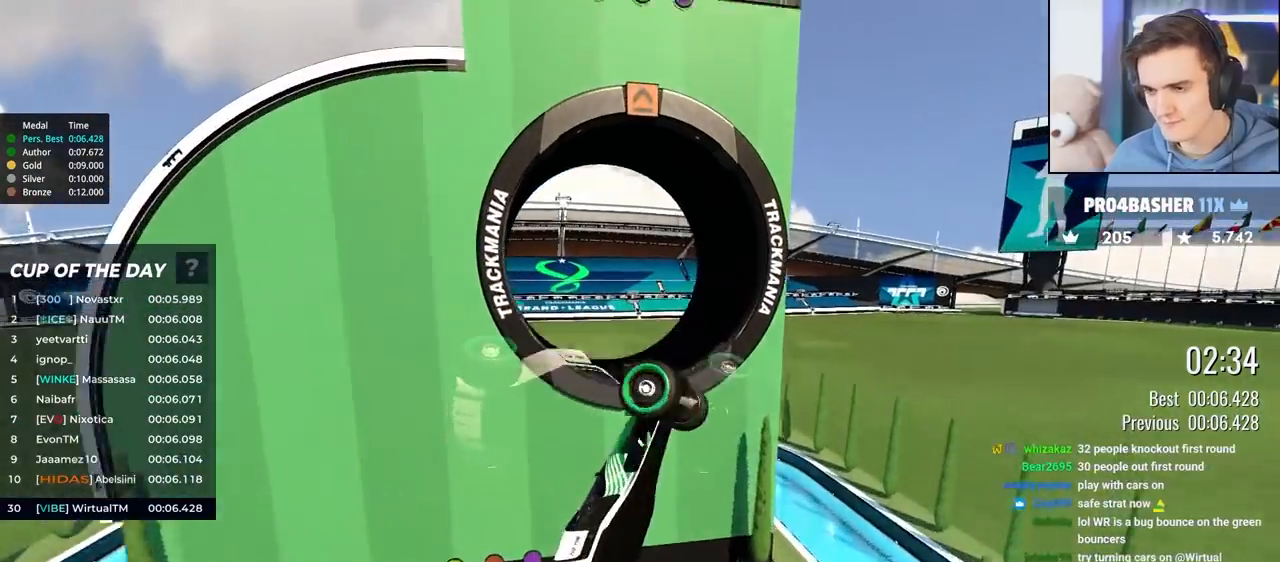
{"keys": ["left", "up"], "events": [[417, "up", "down"]]}
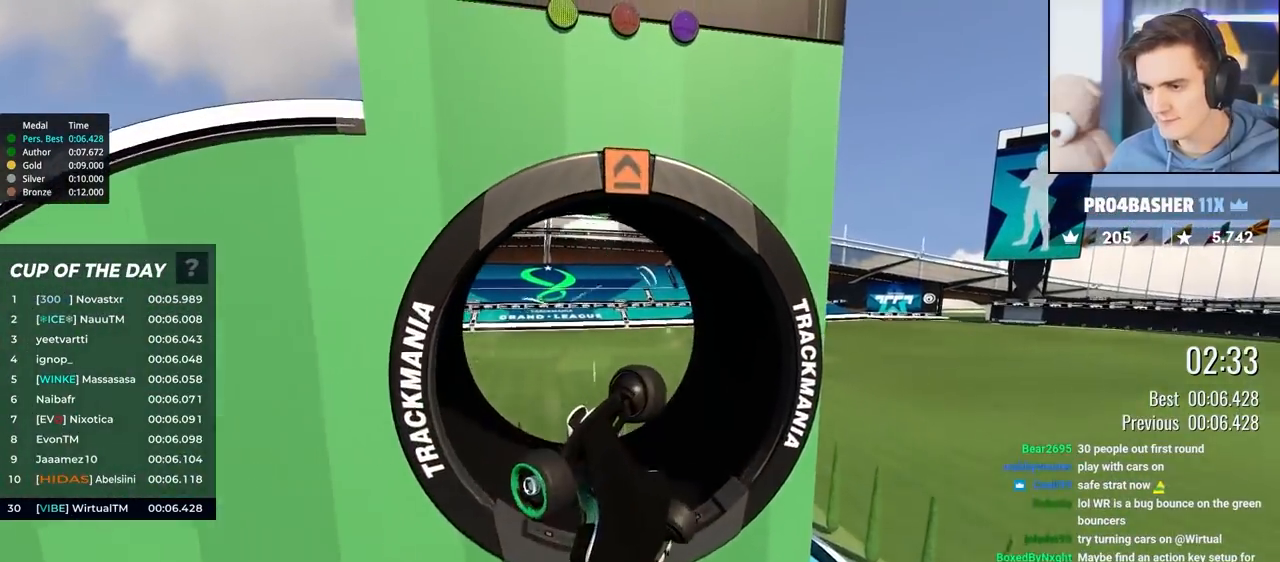
{"keys": ["left", "up"], "events": []}
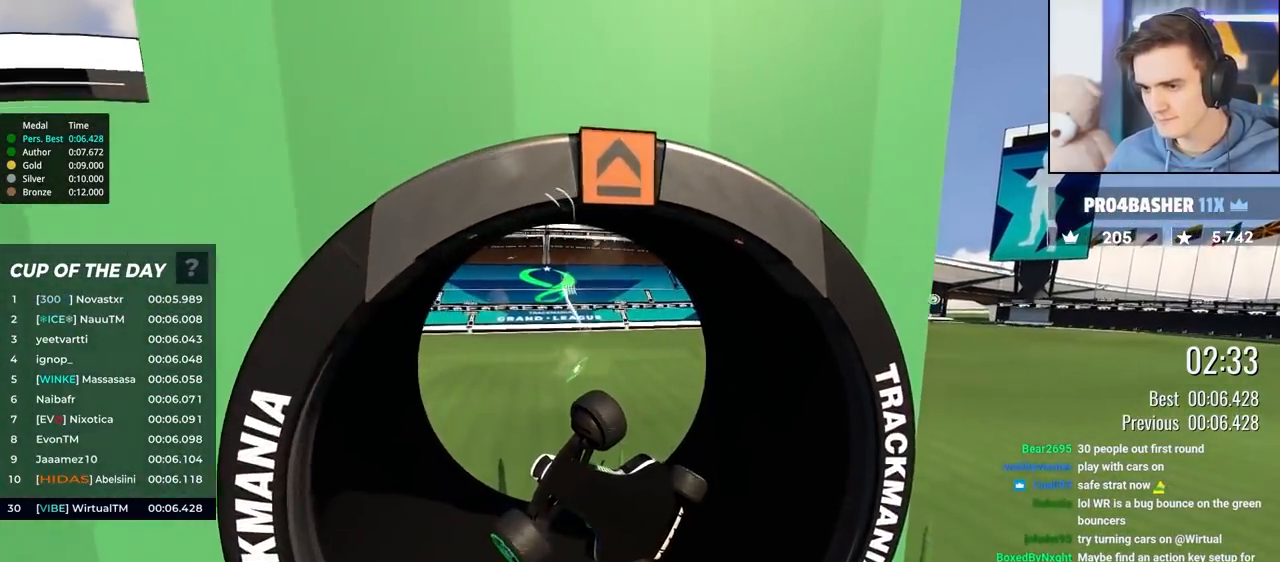
{"keys": ["left", "up"], "events": []}
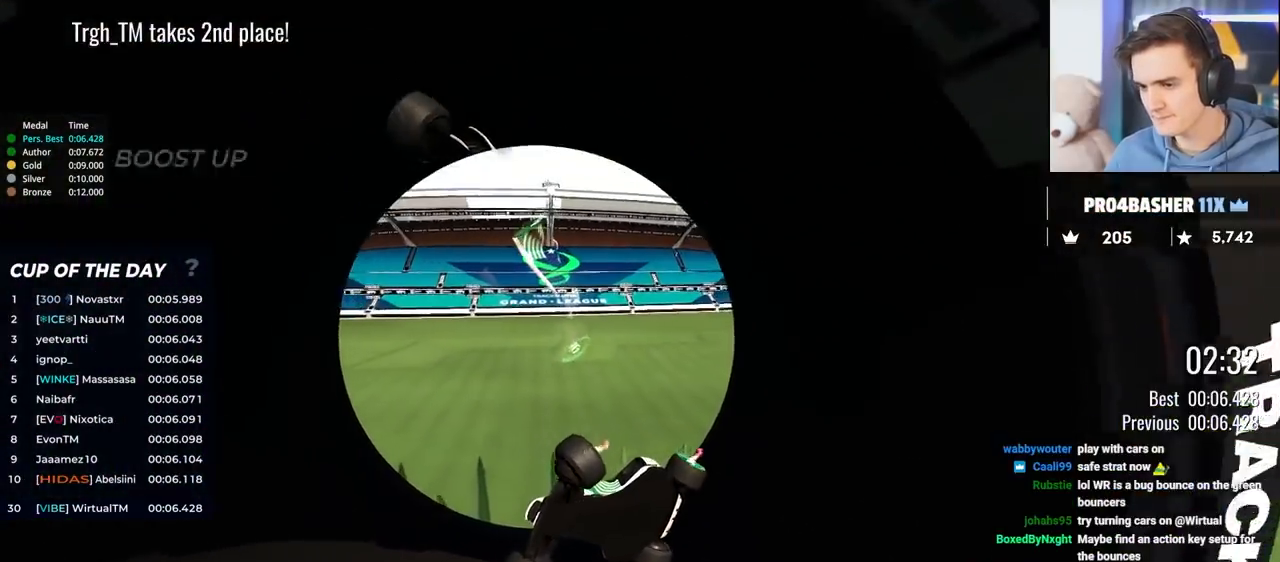
{"keys": ["left", "up"], "events": []}
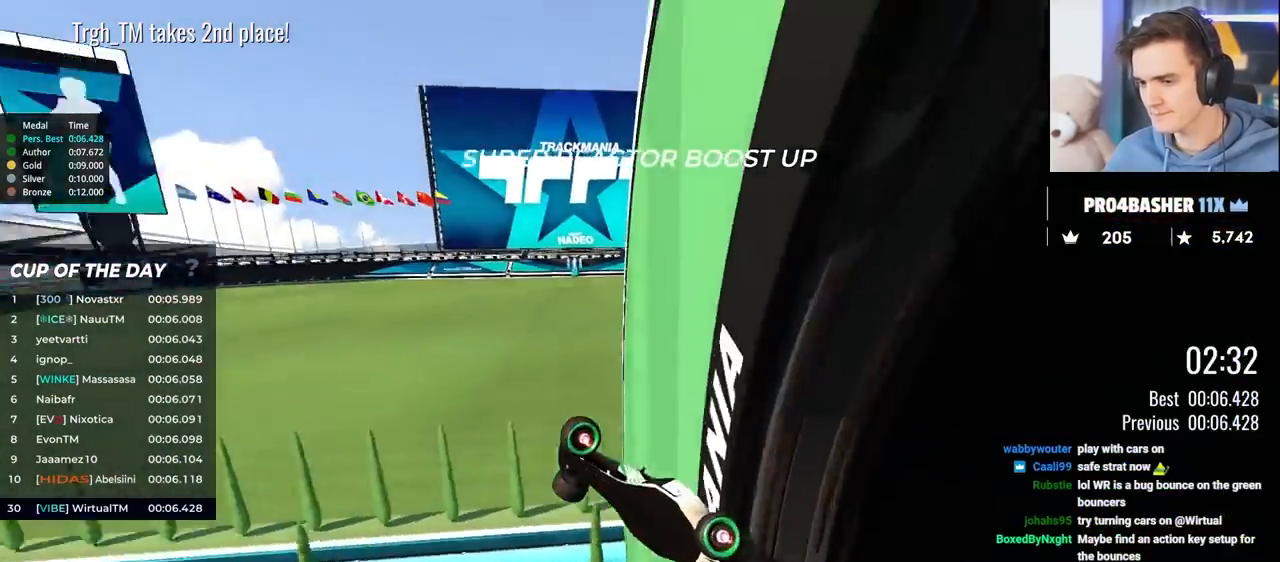
{"keys": ["left", "up"], "events": []}
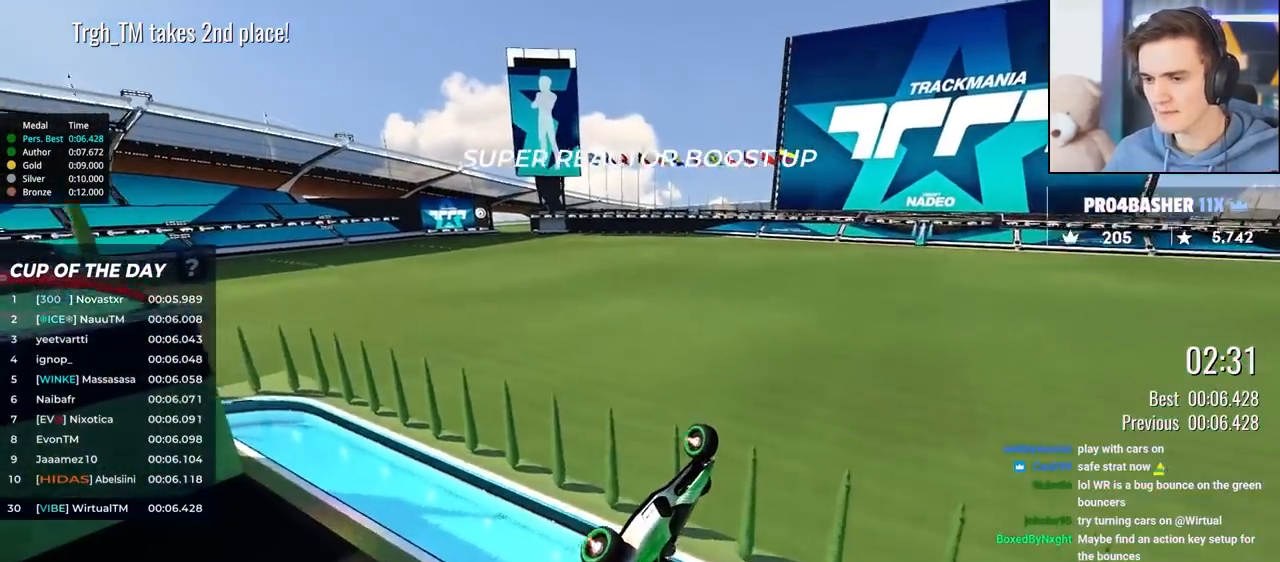
{"keys": ["up"], "events": [[117, "left", "up"]]}
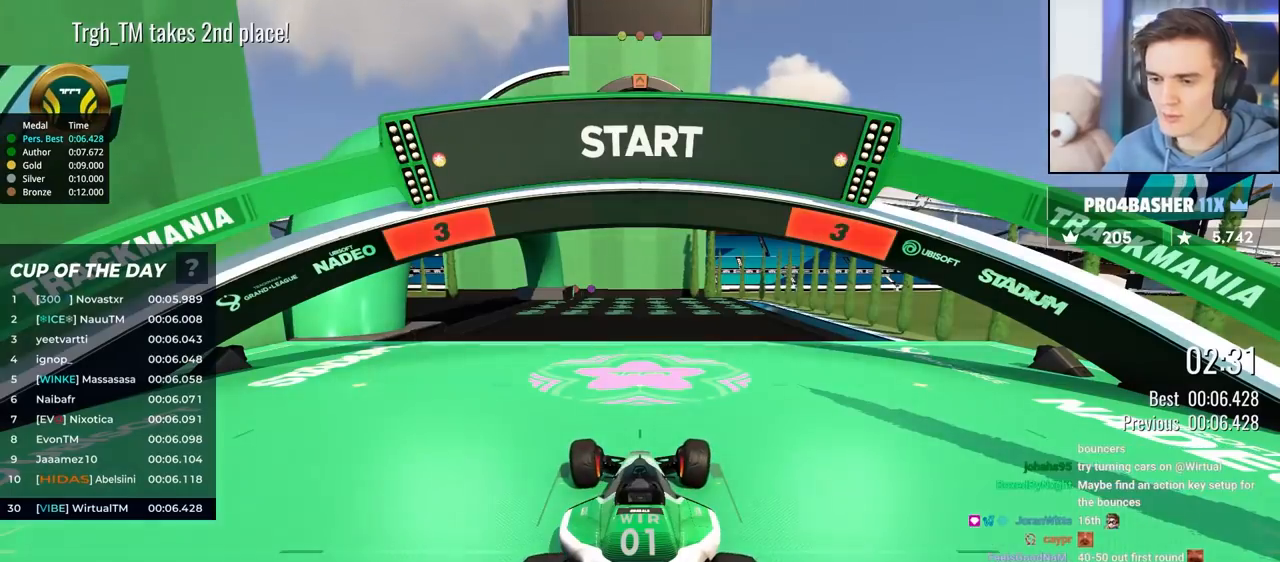
{"keys": ["up"], "events": []}
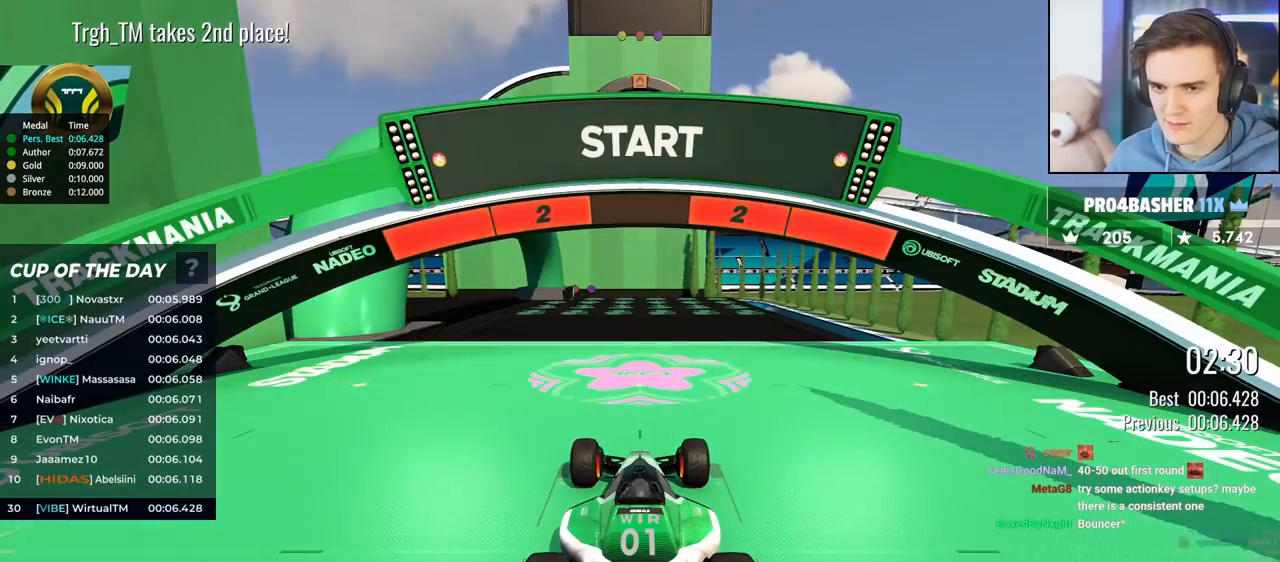
{"keys": ["up"], "events": []}
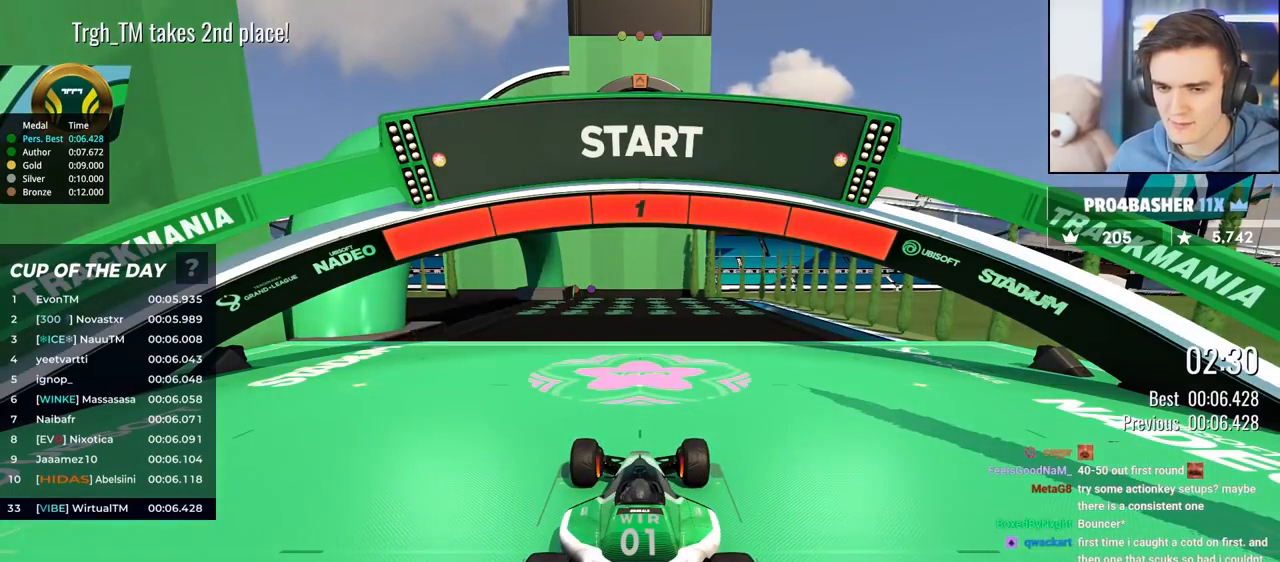
{"keys": ["up"], "events": []}
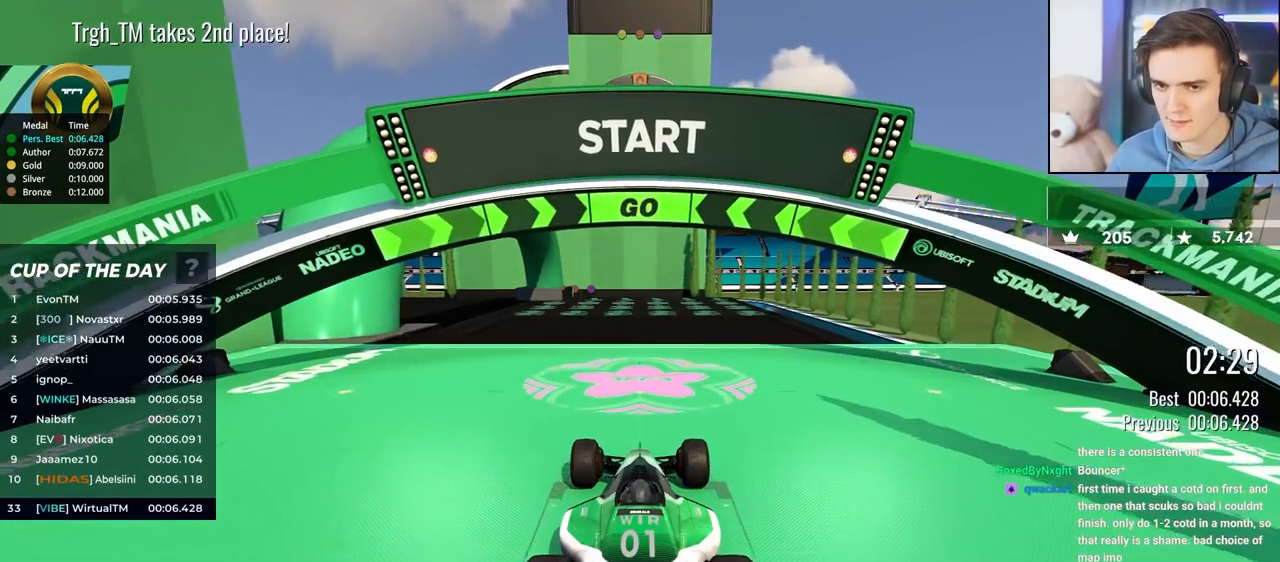
{"keys": ["up"], "events": [[183, "left", "down"], [233, "left", "up"], [317, "left", "down"], [367, "left", "up"]]}
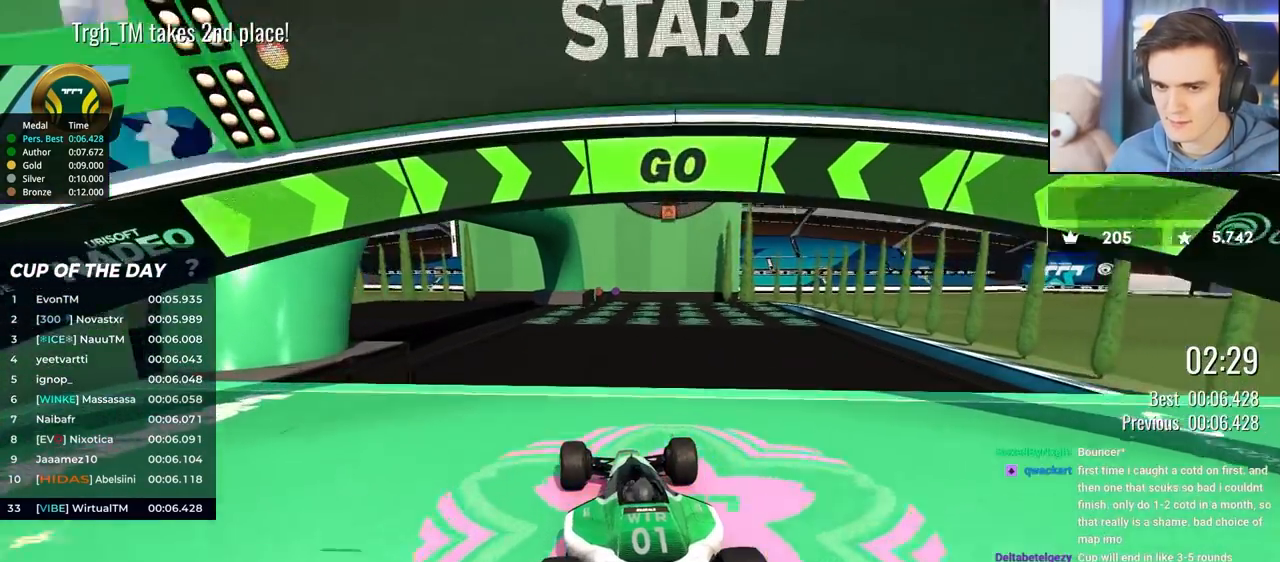
{"keys": ["up"], "events": []}
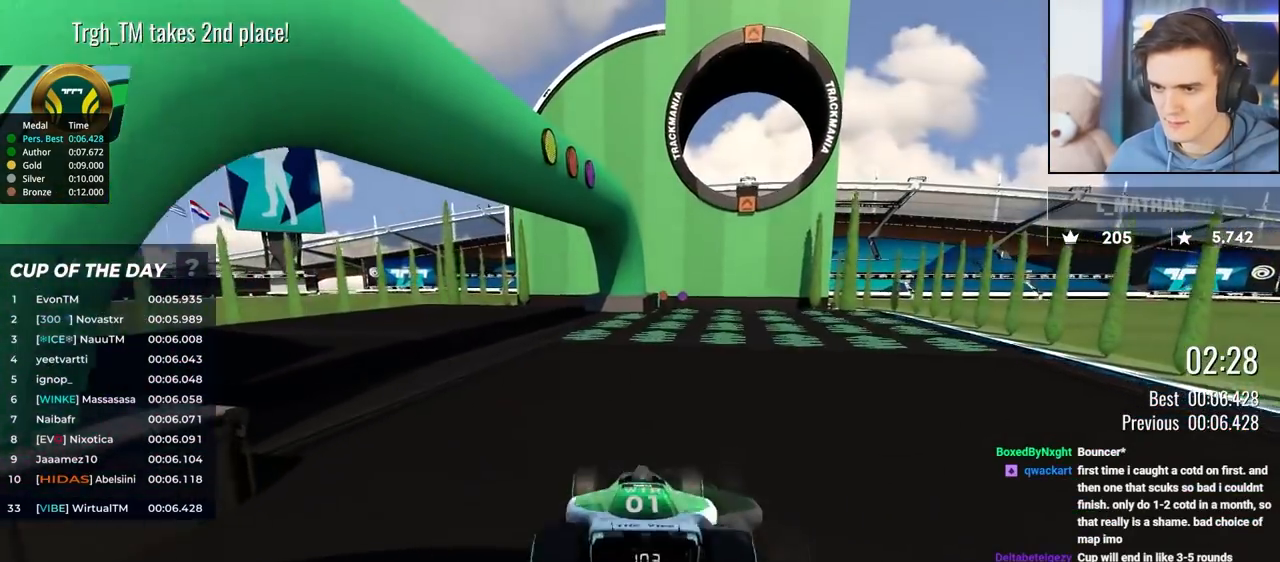
{"keys": ["up"], "events": [[350, "left", "down"], [400, "left", "up"]]}
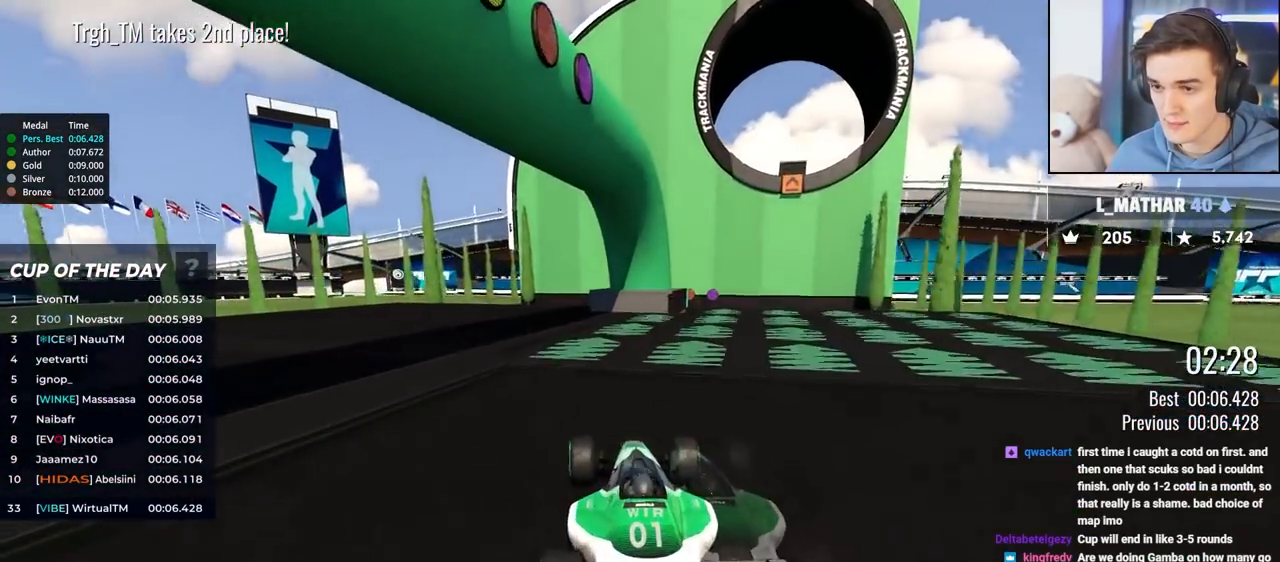
{"keys": ["right", "up"], "events": [[183, "left", "down"], [233, "left", "up"], [367, "brake", "down"], [367, "right", "down"], [500, "brake", "up"]]}
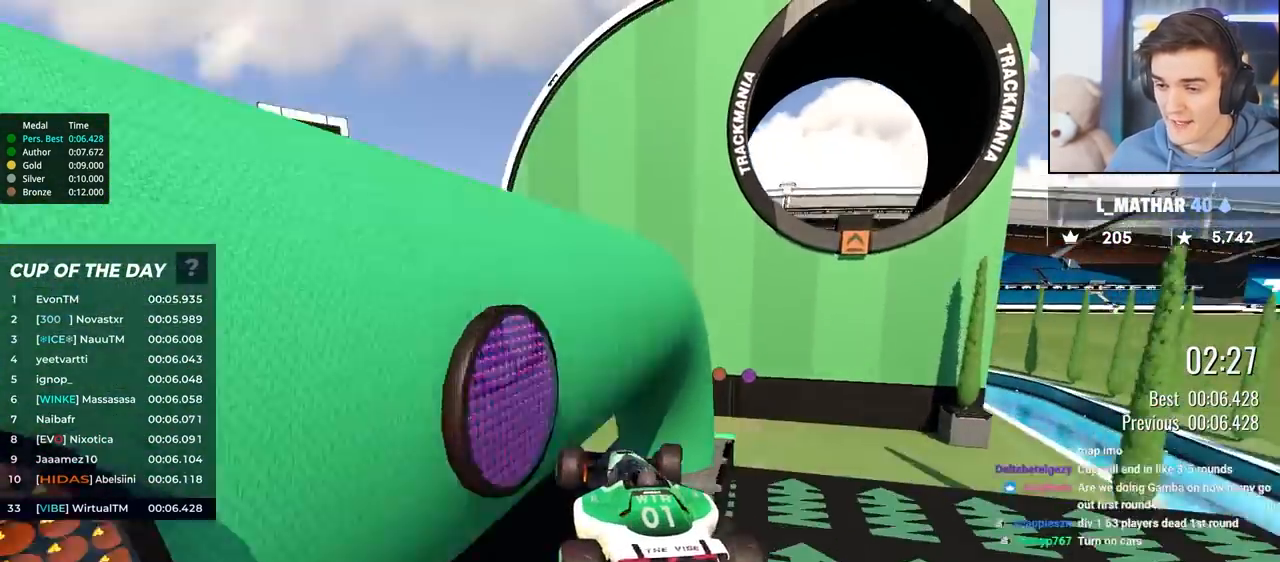
{"keys": ["left"], "events": [[50, "right", "up"], [100, "up", "up"], [483, "left", "down"]]}
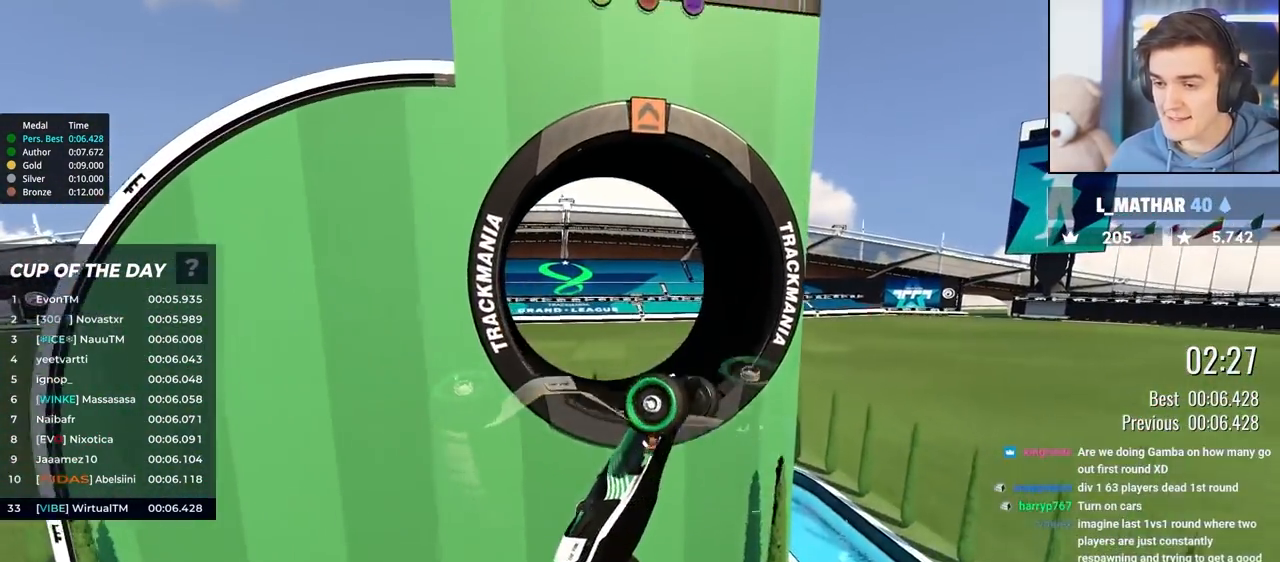
{"keys": ["left", "up"], "events": [[17, "up", "down"], [167, "up", "up"], [400, "up", "down"]]}
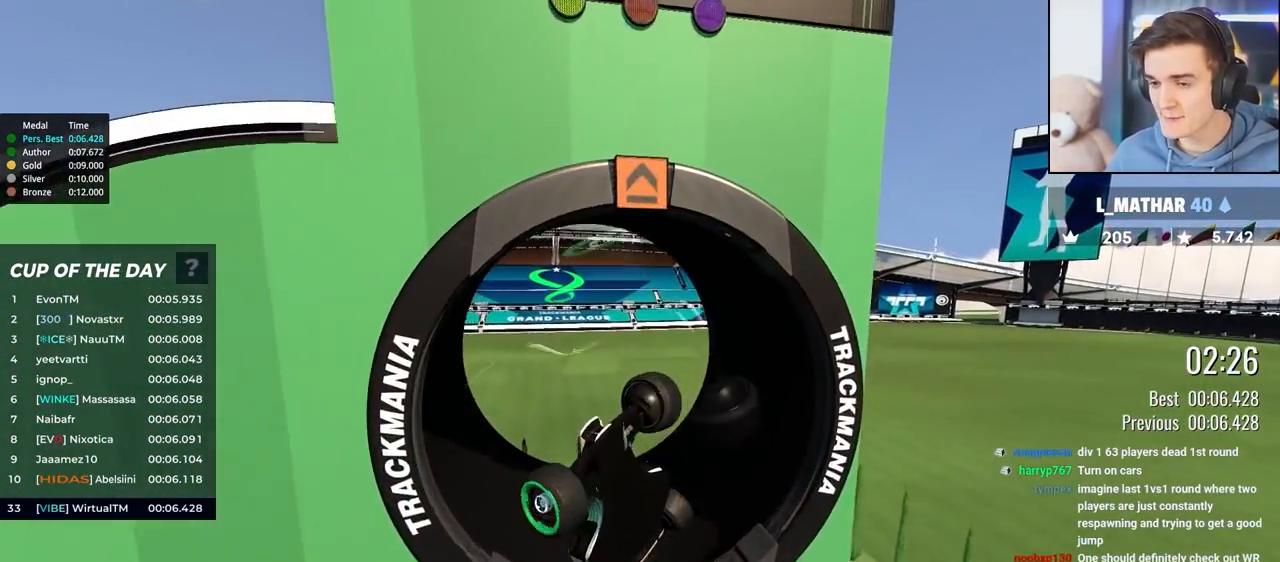
{"keys": ["left", "up"], "events": []}
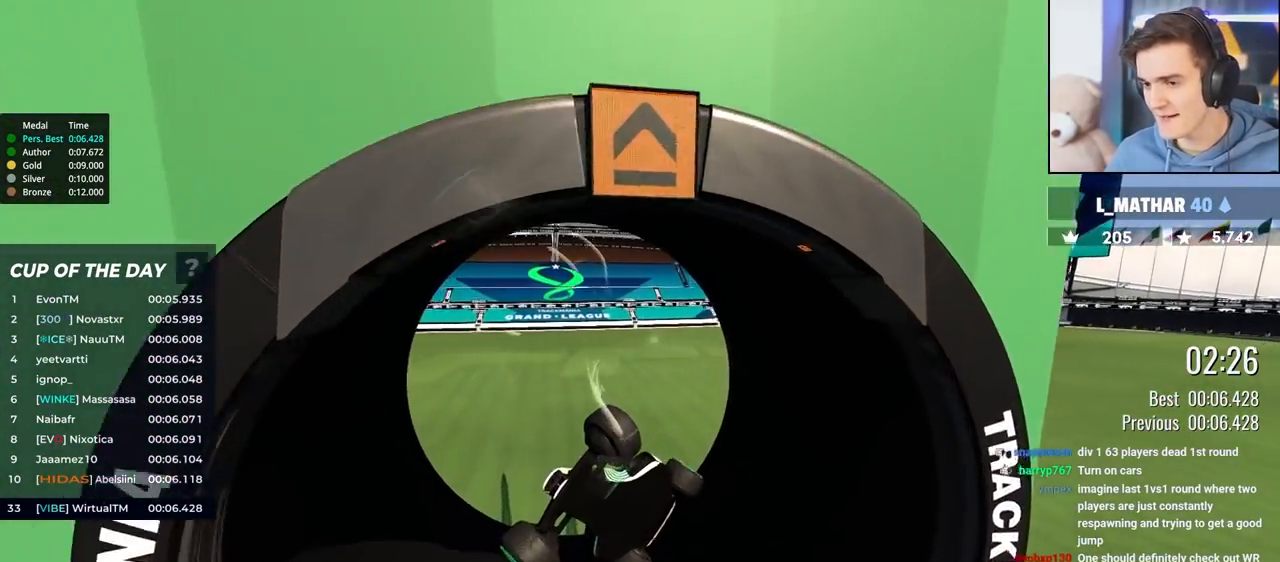
{"keys": ["left", "up"], "events": []}